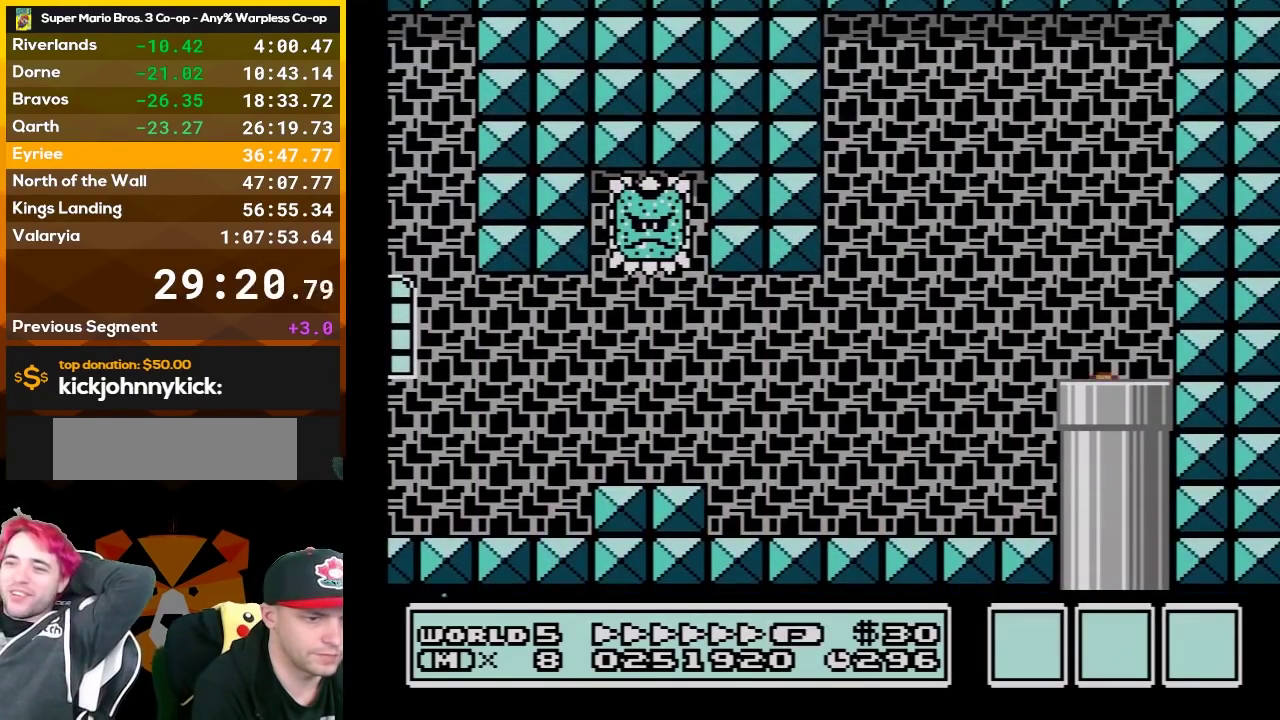
Gameplay with a controller (Nintendo layout); each line is a JSON object with the inputs held at the frame after it. "events" lists button and stick changes between this image and that frame as [ms after this image, input, new state], when the widget could be followed in between. Not read: L3 R3.
{"buttons": ["B", "DPAD_LEFT"], "events": []}
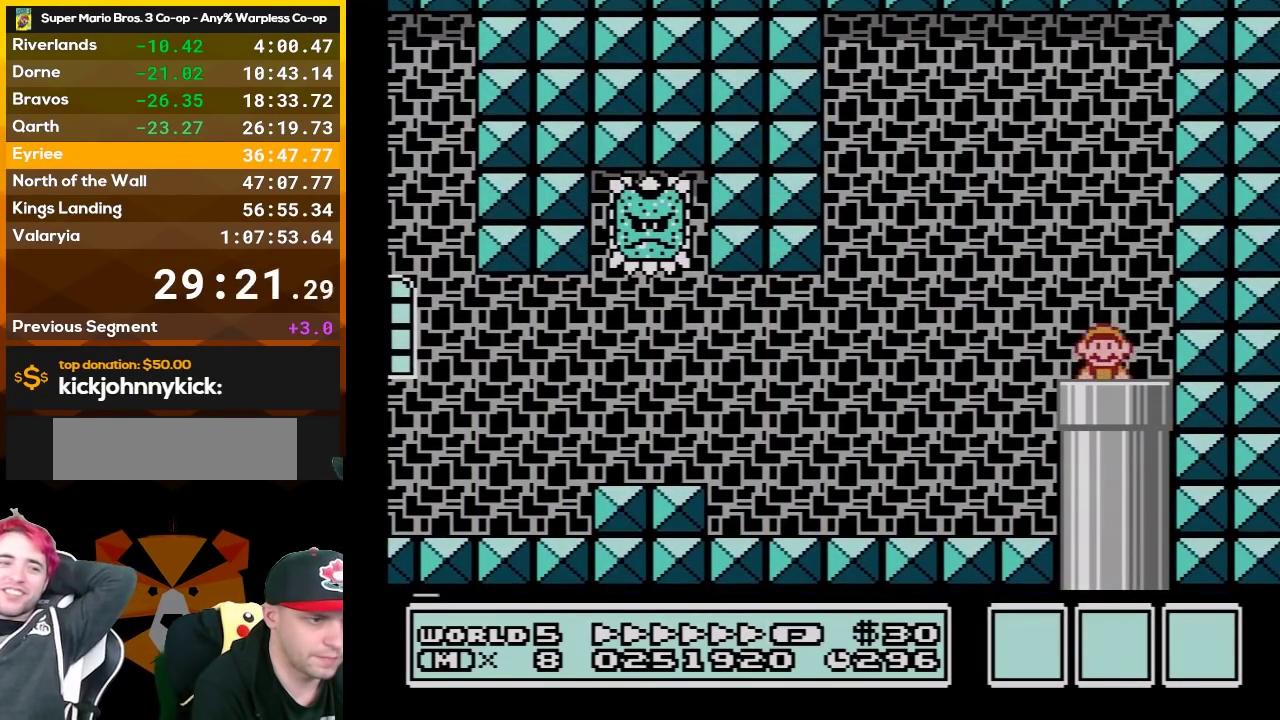
{"buttons": ["B", "DPAD_LEFT"], "events": []}
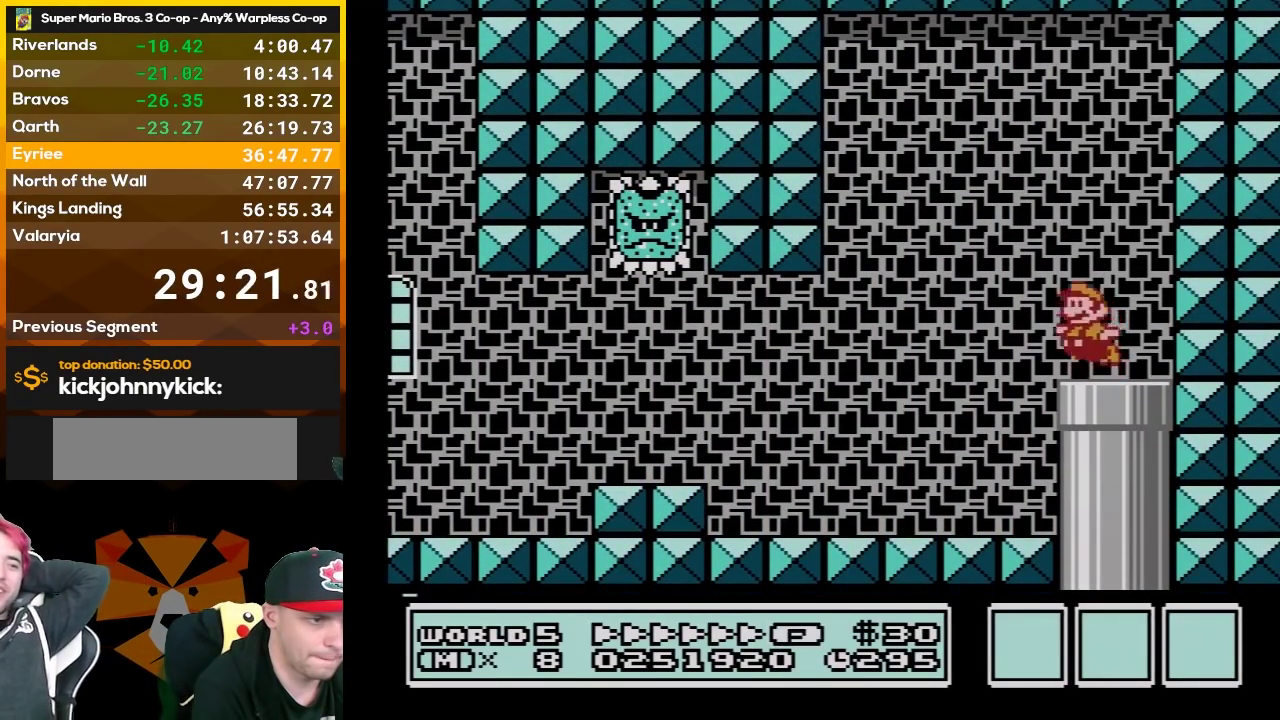
{"buttons": ["B", "DPAD_LEFT"], "events": [[50, "A", "down"], [117, "A", "up"]]}
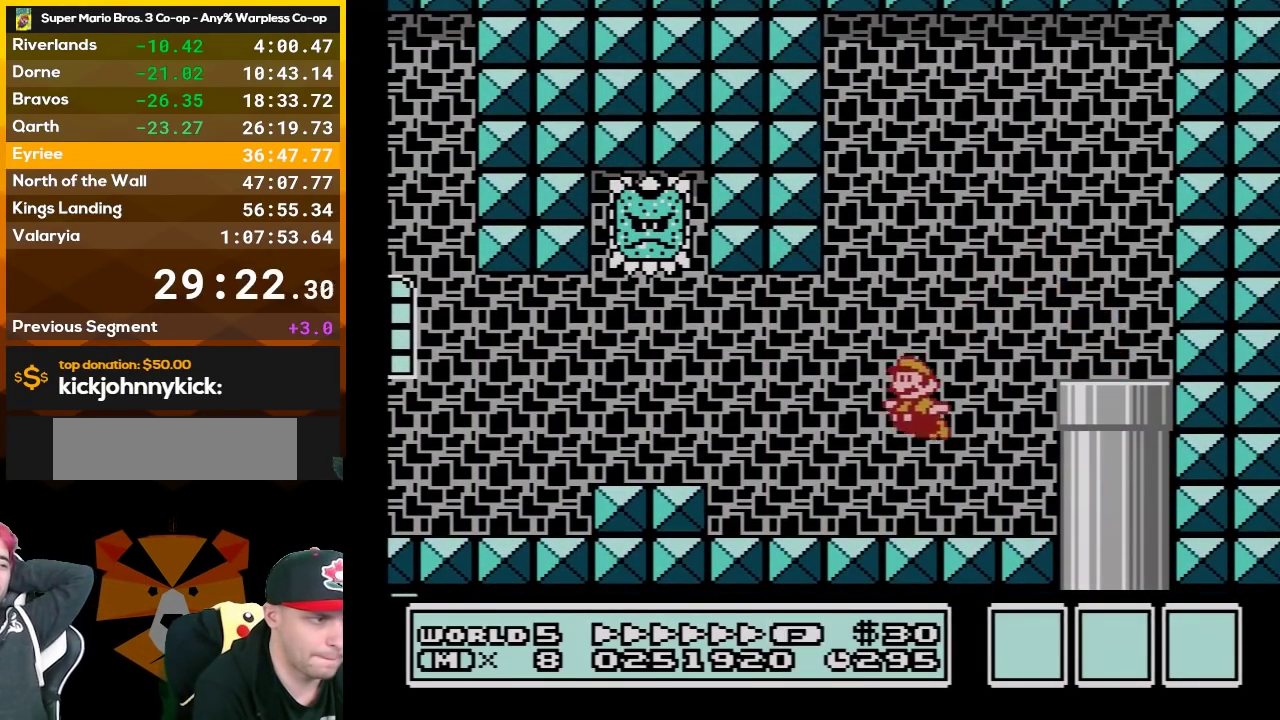
{"buttons": ["B", "DPAD_LEFT"], "events": [[233, "A", "down"], [300, "A", "up"], [300, "DPAD_UP", "down"], [383, "DPAD_UP", "up"]]}
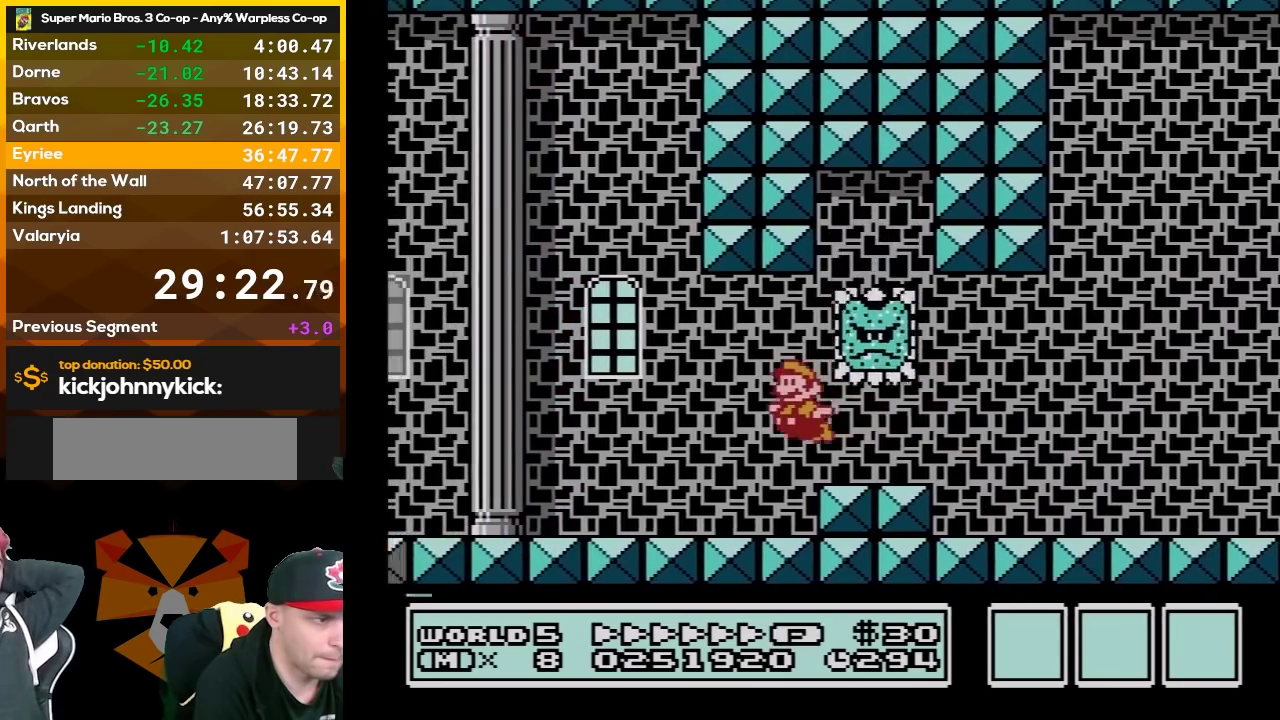
{"buttons": ["B", "DPAD_LEFT"], "events": []}
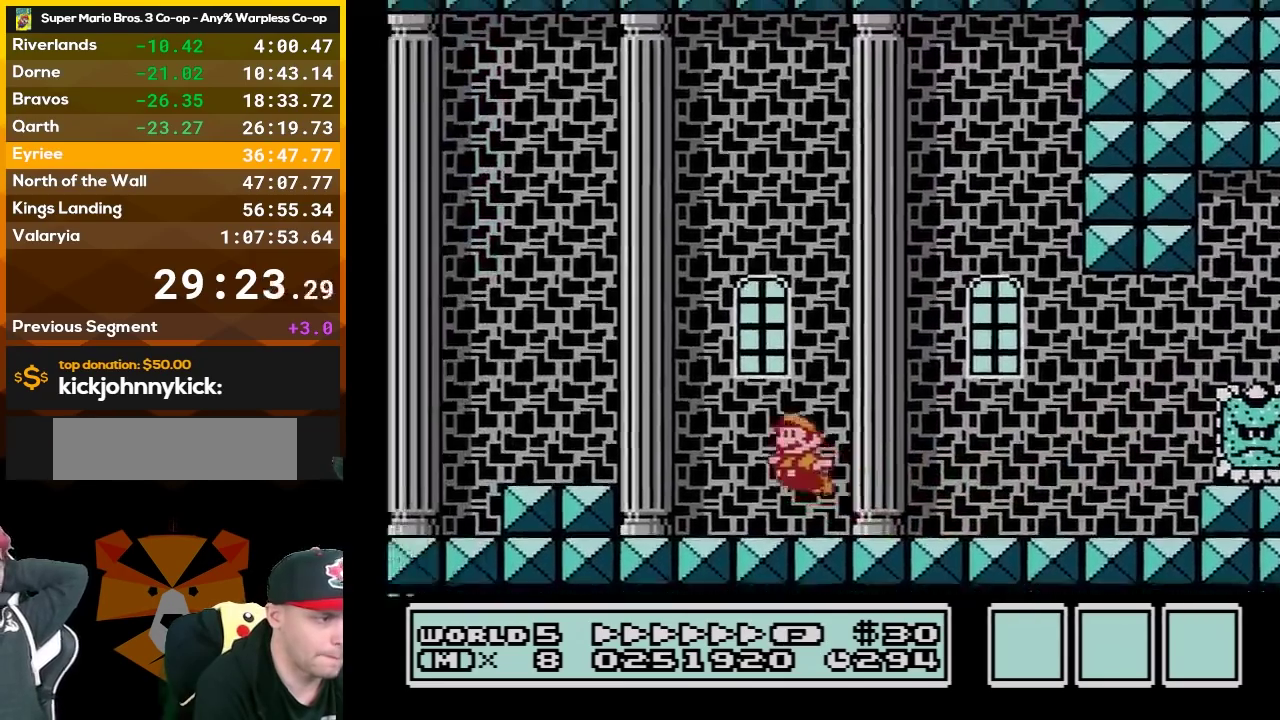
{"buttons": ["B", "DPAD_LEFT"], "events": [[17, "A", "down"], [167, "A", "up"]]}
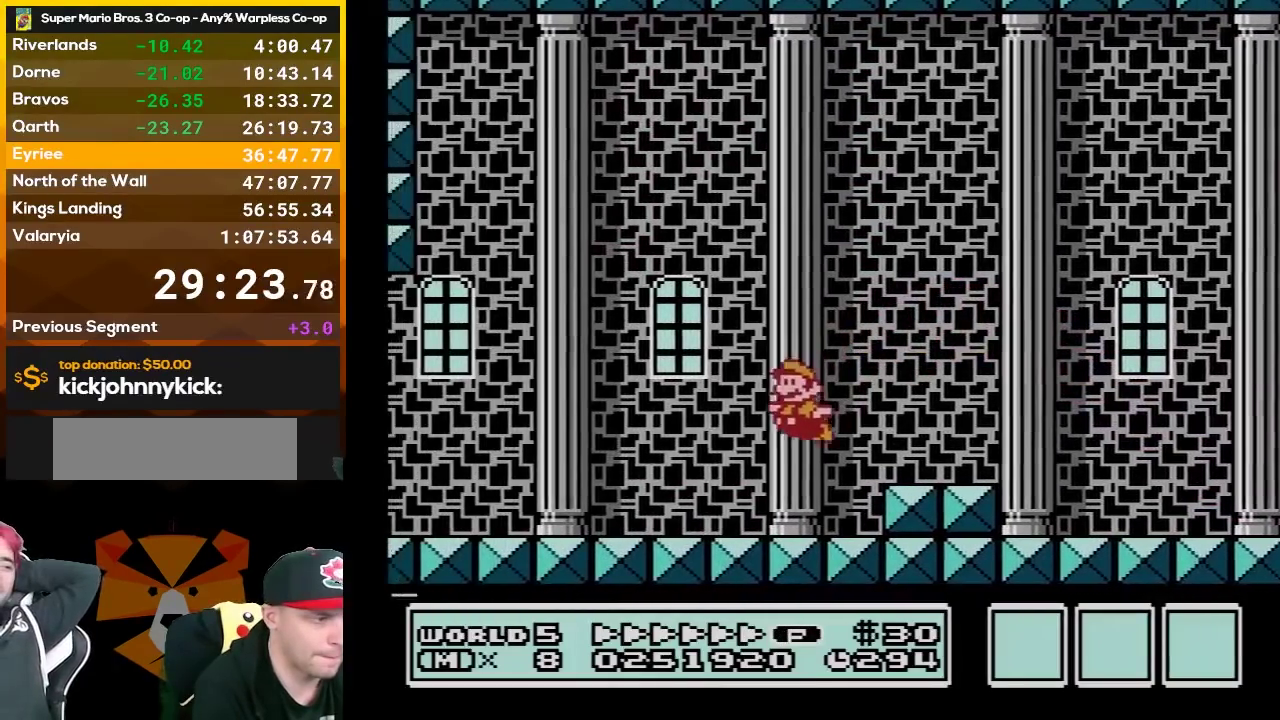
{"buttons": ["B", "DPAD_LEFT"], "events": [[333, "A", "down"], [433, "A", "up"]]}
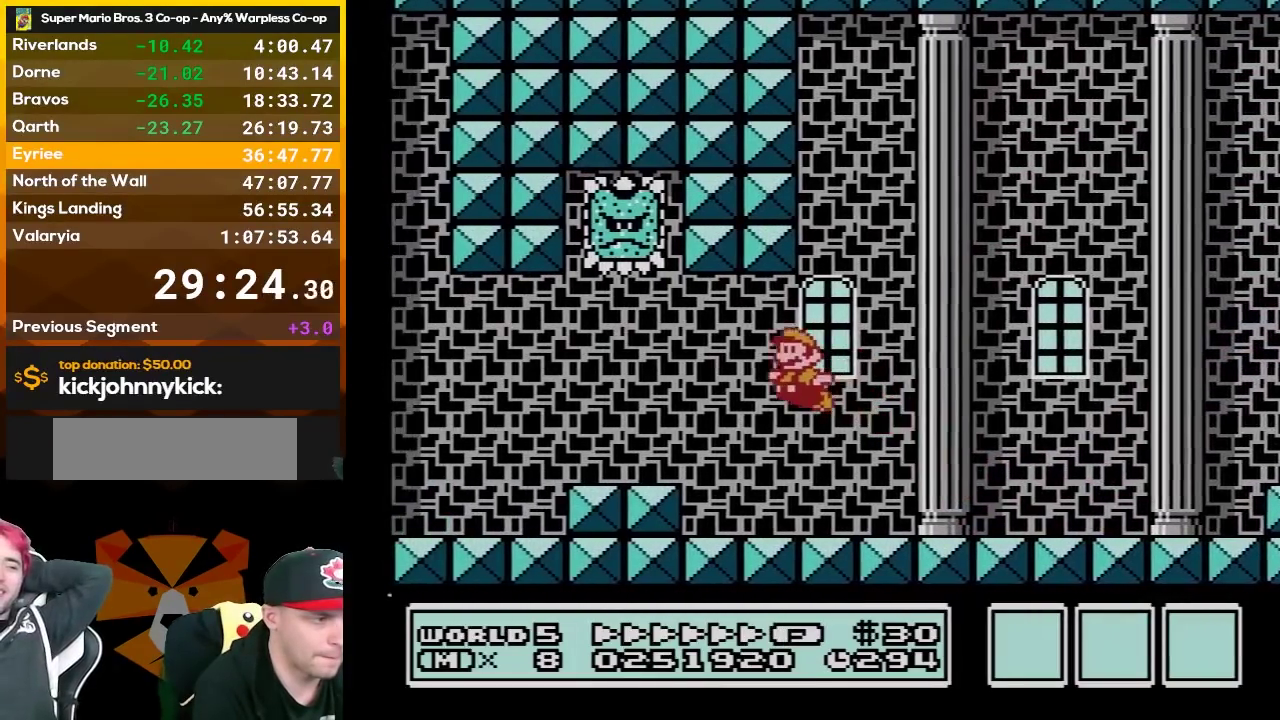
{"buttons": ["B", "DPAD_LEFT"], "events": []}
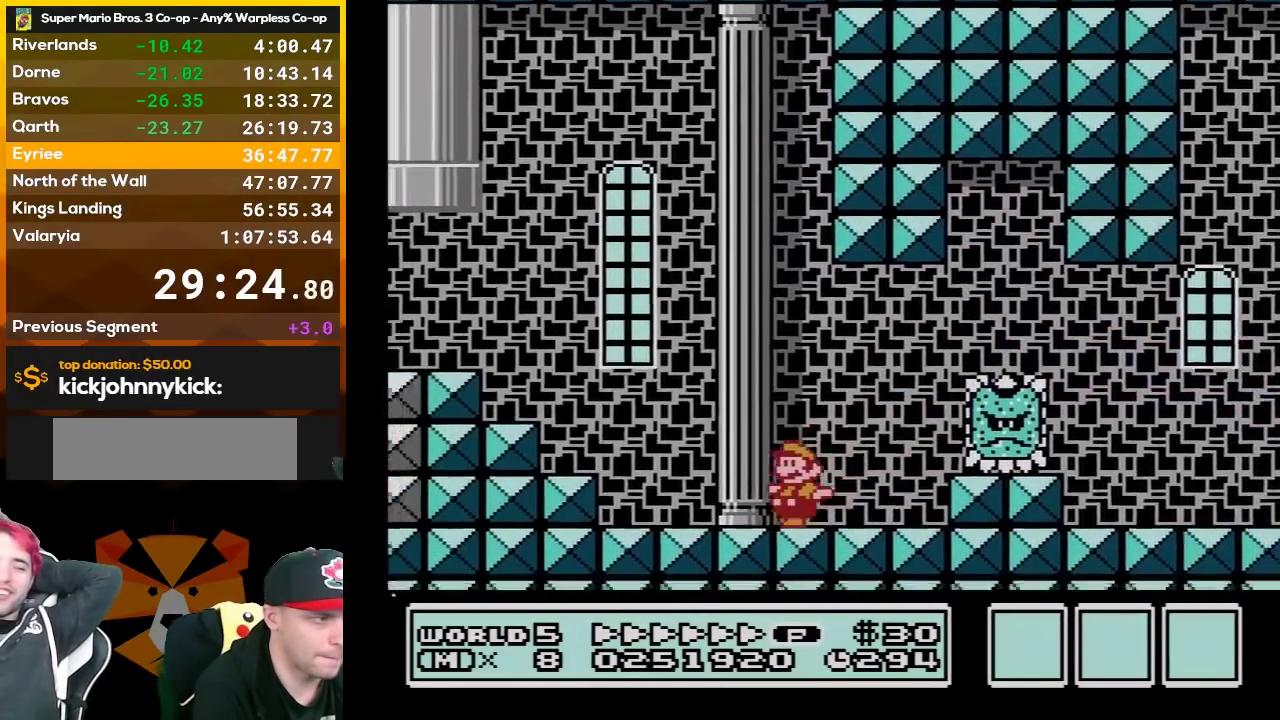
{"buttons": ["A", "B", "DPAD_UP"], "events": [[17, "DPAD_UP", "down"], [217, "A", "down"], [367, "DPAD_LEFT", "up"]]}
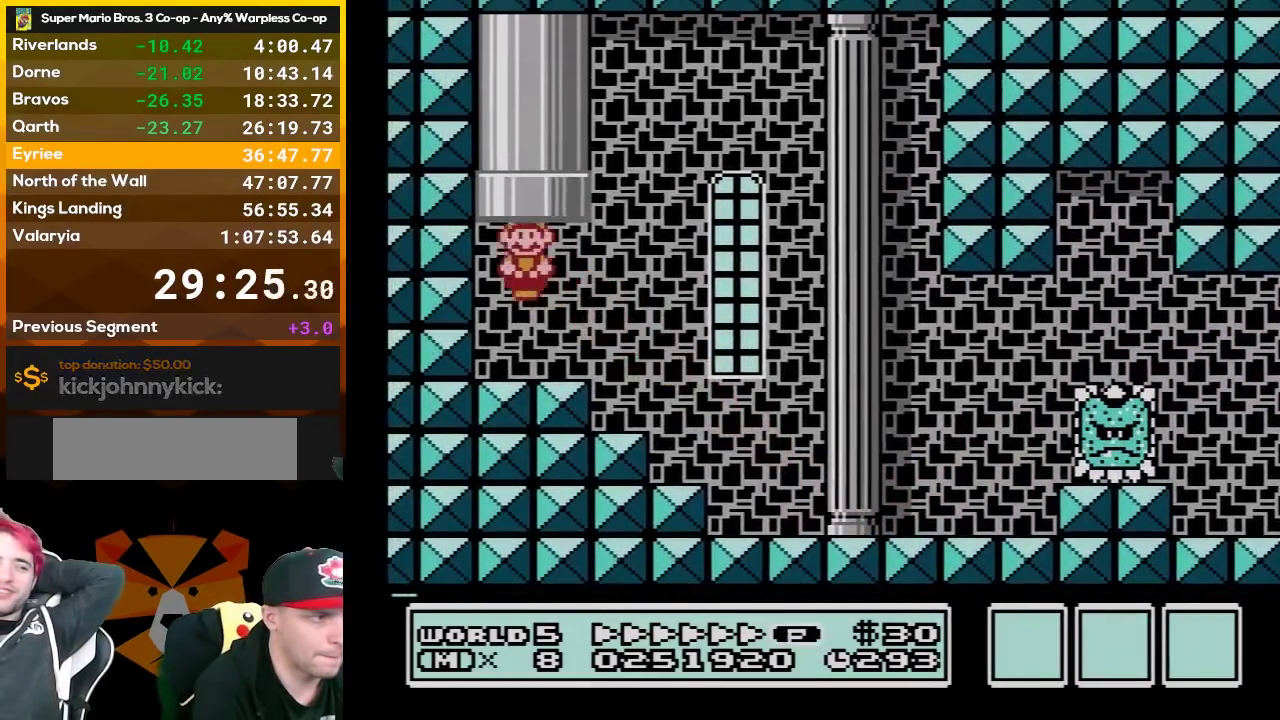
{"buttons": ["B"], "events": [[17, "DPAD_RIGHT", "down"], [150, "A", "up"], [233, "DPAD_RIGHT", "up"], [300, "DPAD_UP", "up"]]}
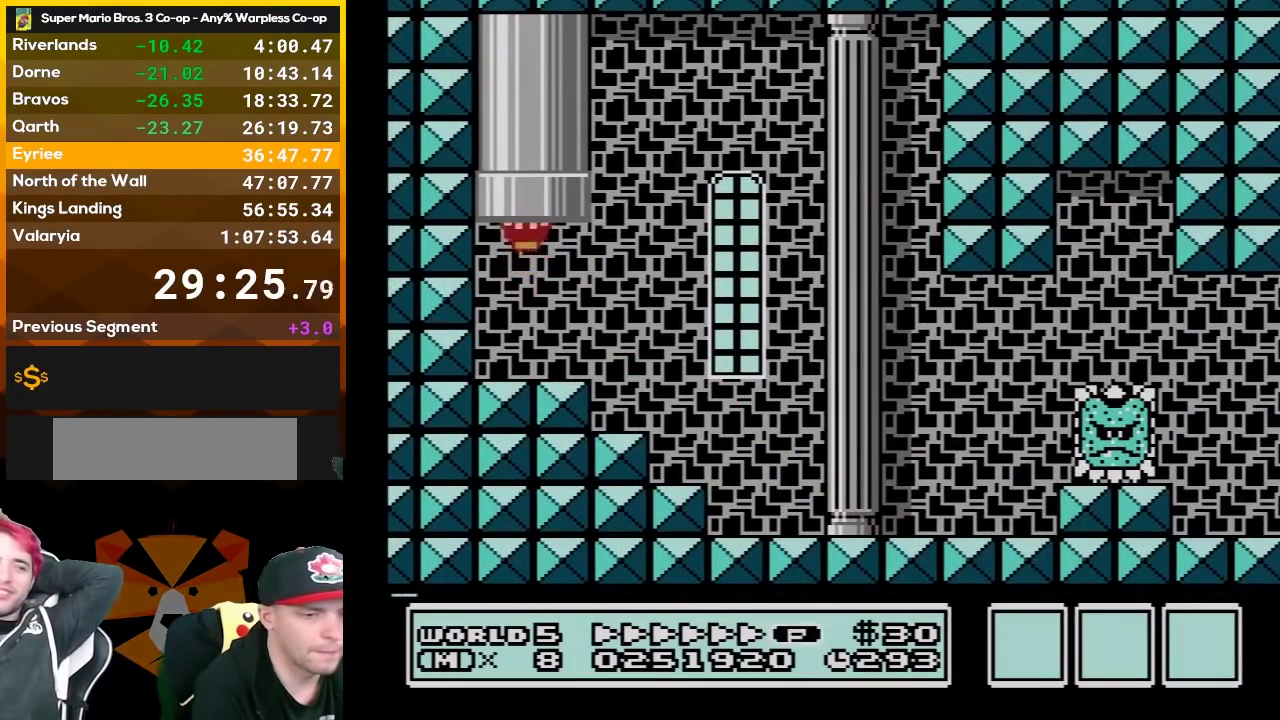
{"buttons": ["B", "DPAD_RIGHT"], "events": [[150, "DPAD_RIGHT", "down"]]}
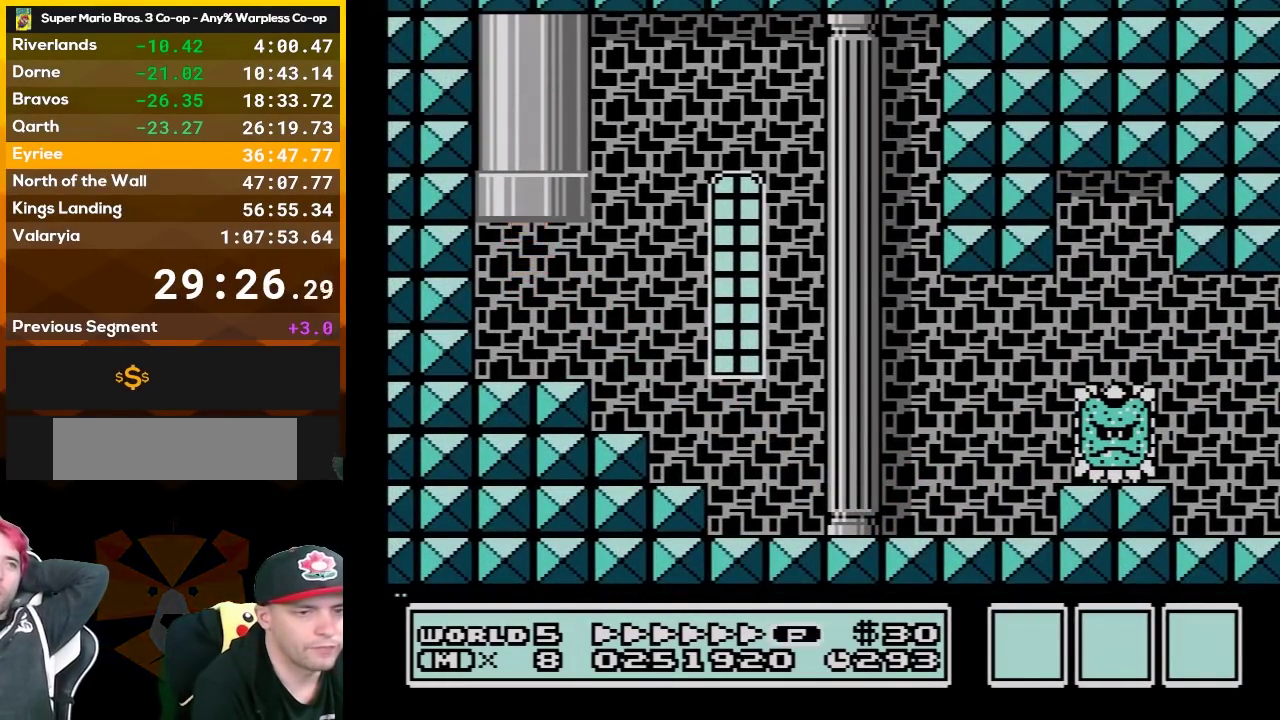
{"buttons": ["B", "DPAD_RIGHT"], "events": []}
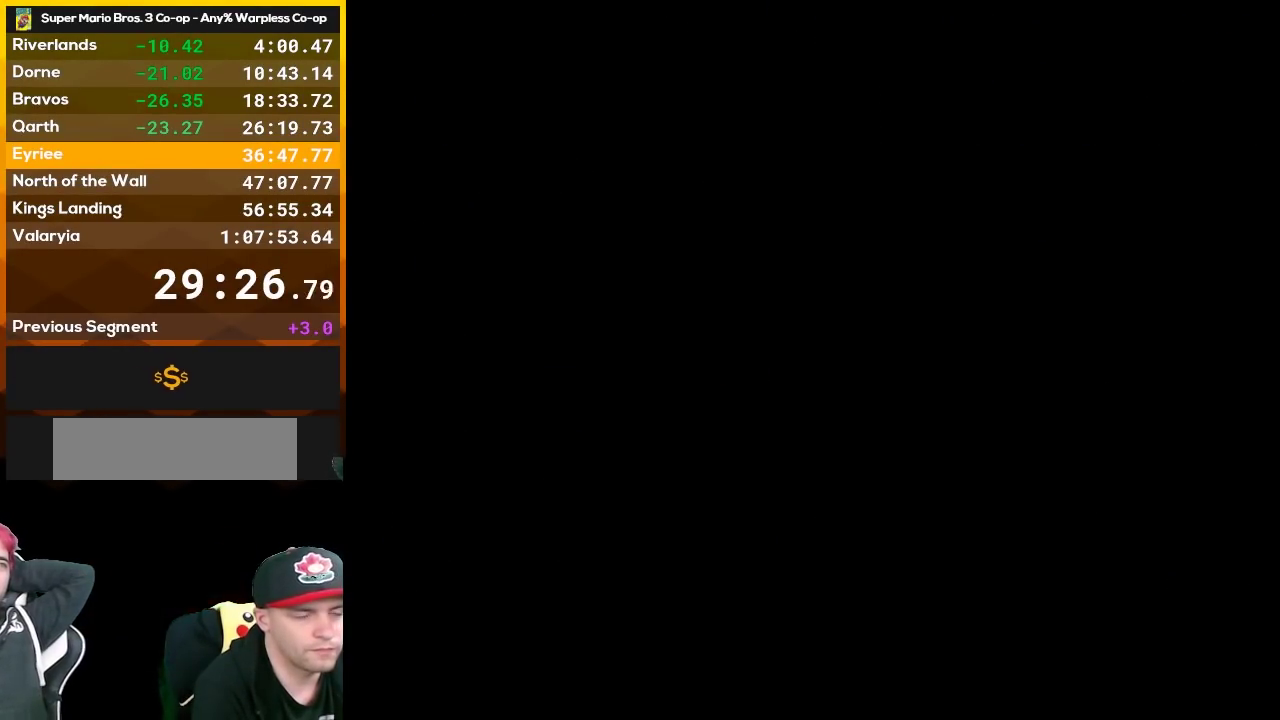
{"buttons": ["B", "DPAD_RIGHT"], "events": []}
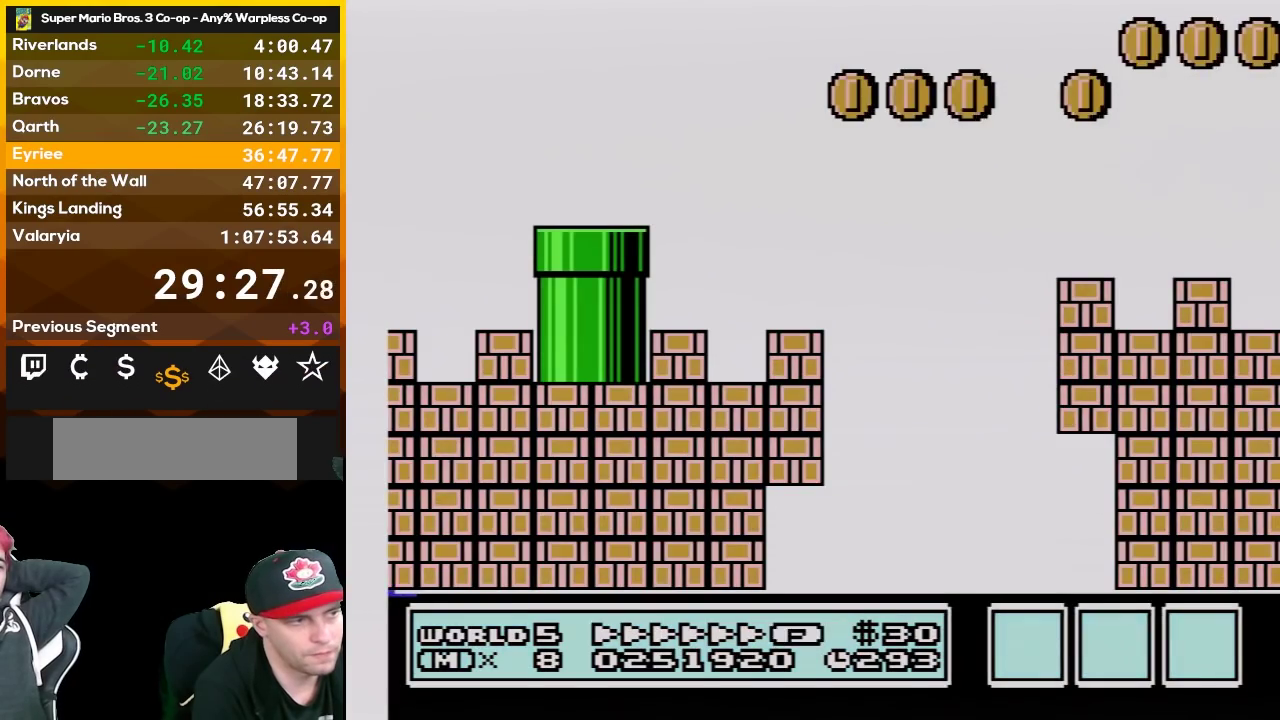
{"buttons": ["B", "DPAD_RIGHT"], "events": []}
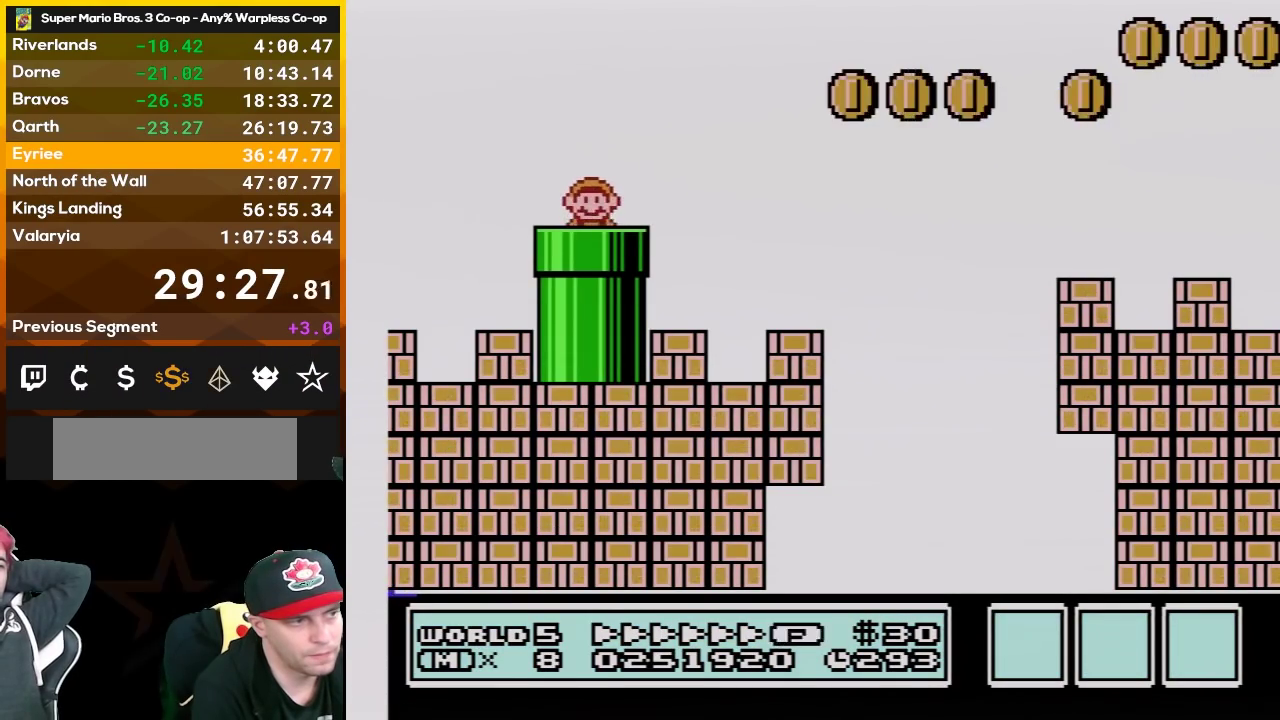
{"buttons": ["B", "DPAD_RIGHT"], "events": []}
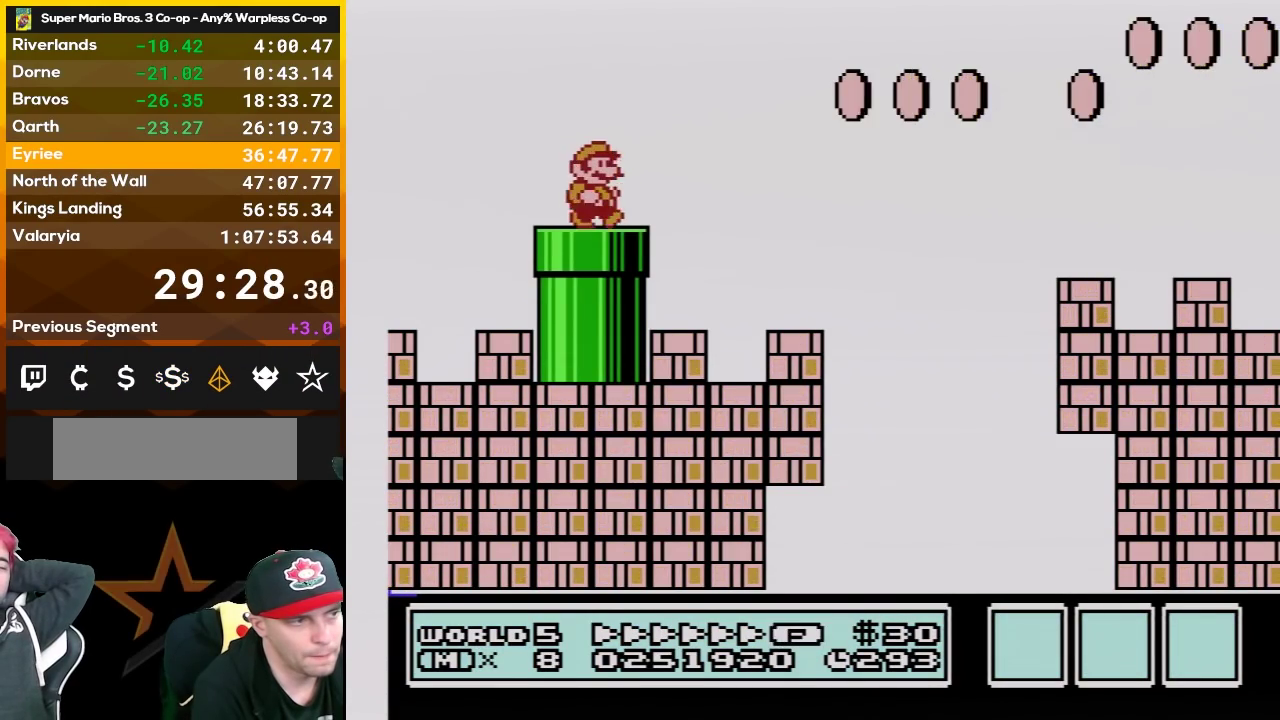
{"buttons": ["A", "B", "DPAD_RIGHT"], "events": [[233, "A", "down"]]}
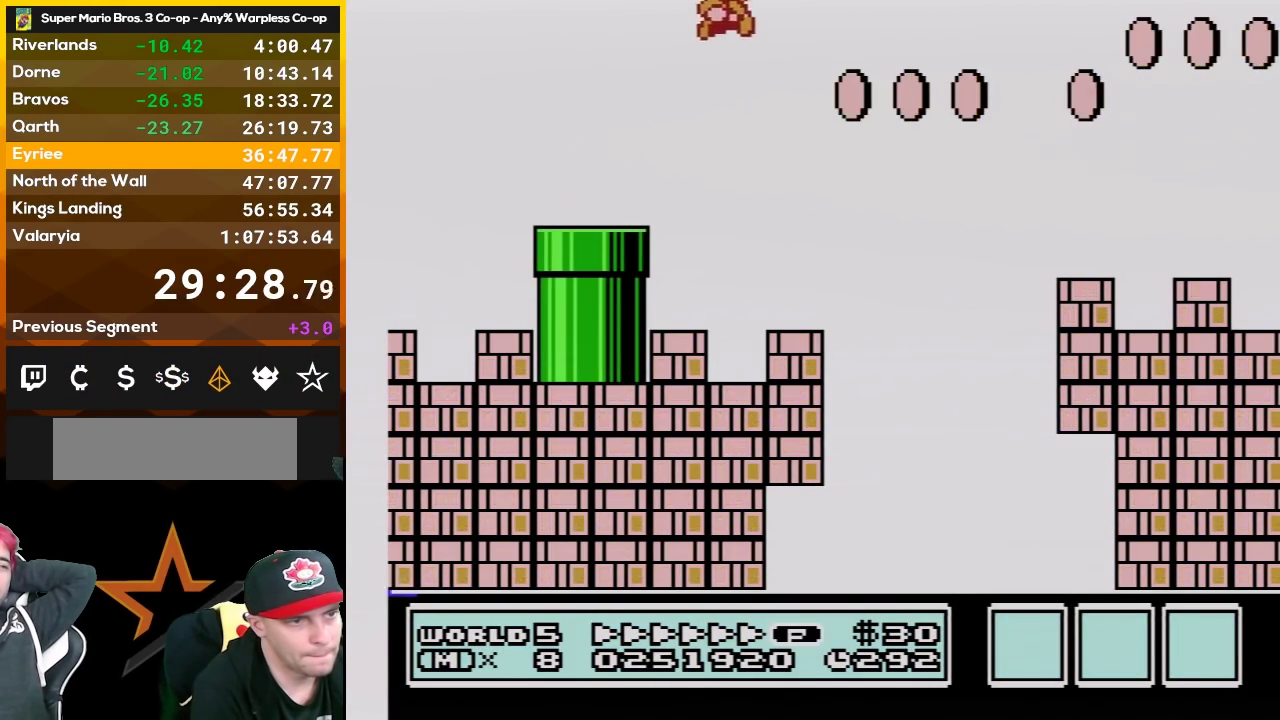
{"buttons": ["A", "B", "DPAD_RIGHT"], "events": []}
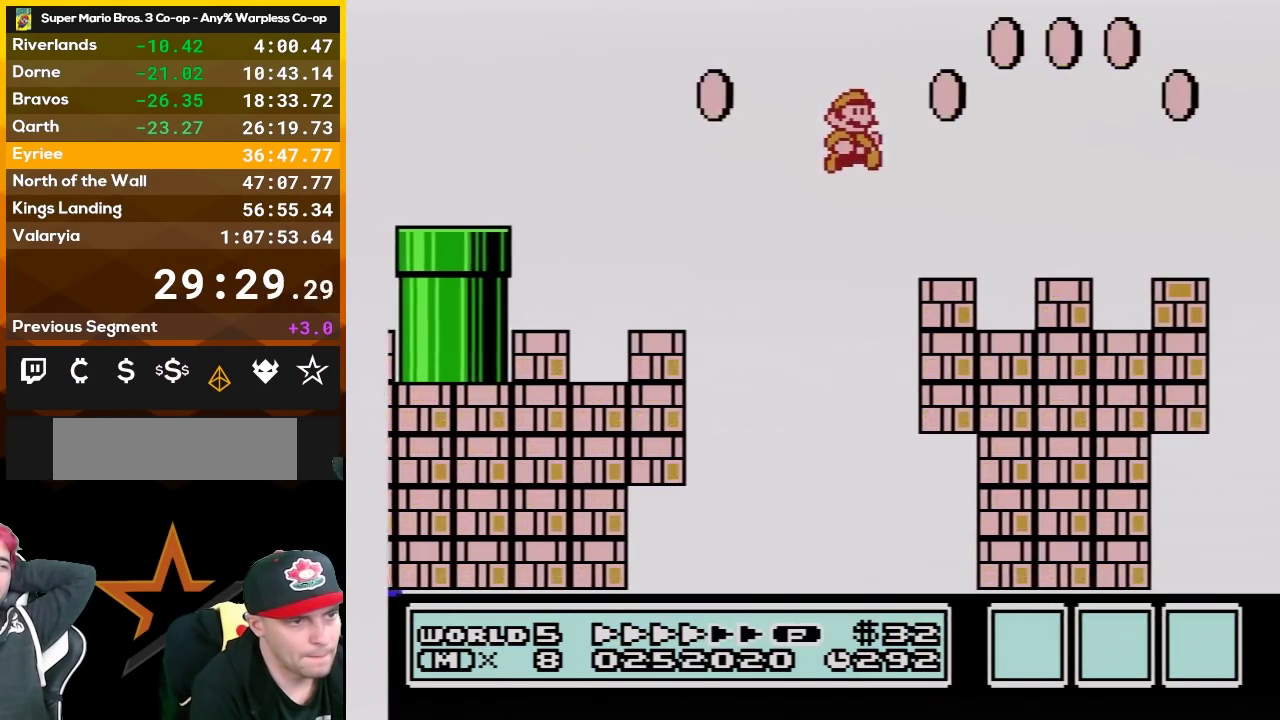
{"buttons": ["A", "B", "DPAD_RIGHT"], "events": [[200, "A", "up"], [300, "A", "down"]]}
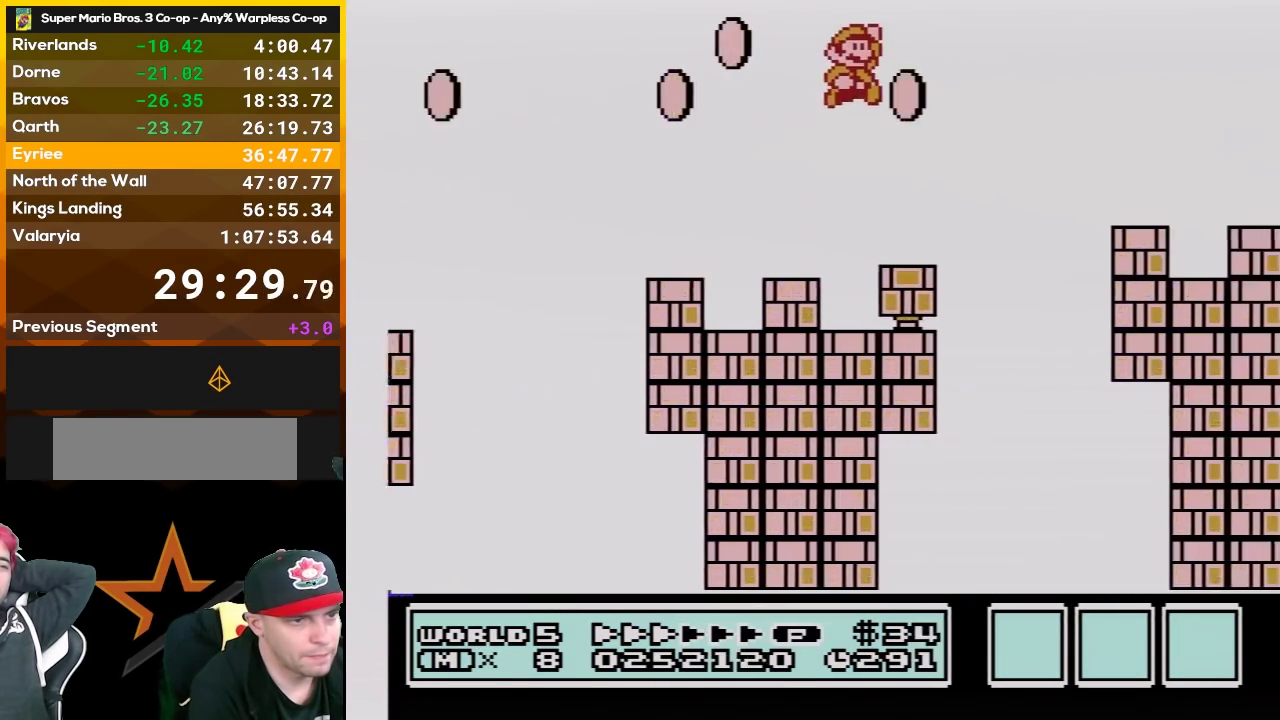
{"buttons": ["A", "B", "DPAD_RIGHT"], "events": []}
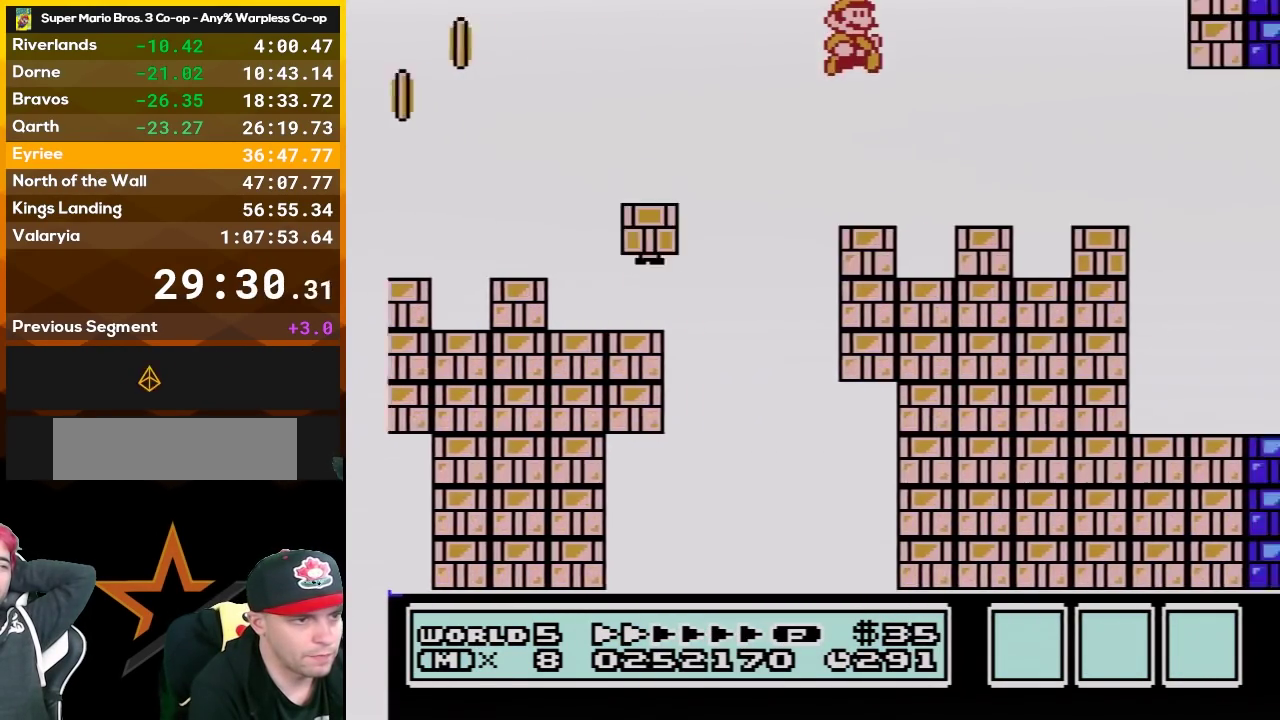
{"buttons": ["B", "DPAD_UP"], "events": [[83, "A", "up"], [300, "A", "down"], [333, "A", "up"], [367, "DPAD_UP", "down"], [383, "DPAD_UP", "up"], [483, "DPAD_RIGHT", "up"], [483, "DPAD_UP", "down"]]}
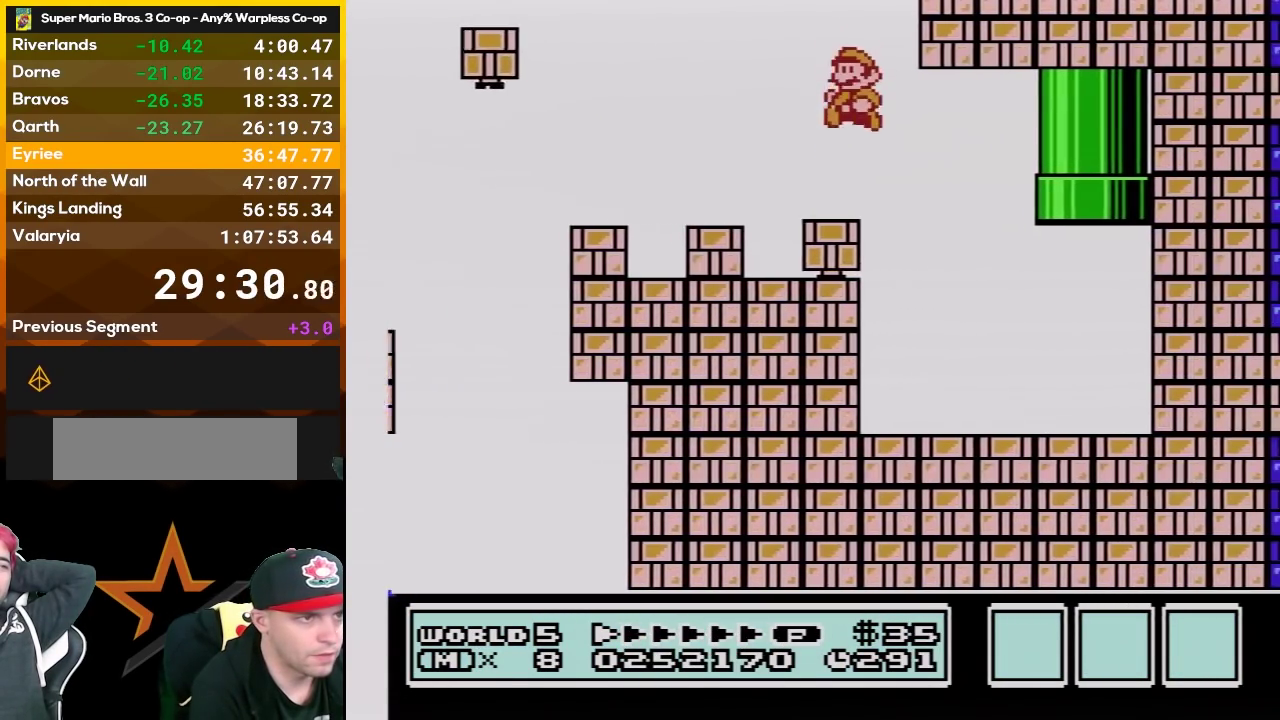
{"buttons": ["B"], "events": [[17, "DPAD_LEFT", "down"], [17, "DPAD_UP", "up"], [167, "DPAD_LEFT", "up"]]}
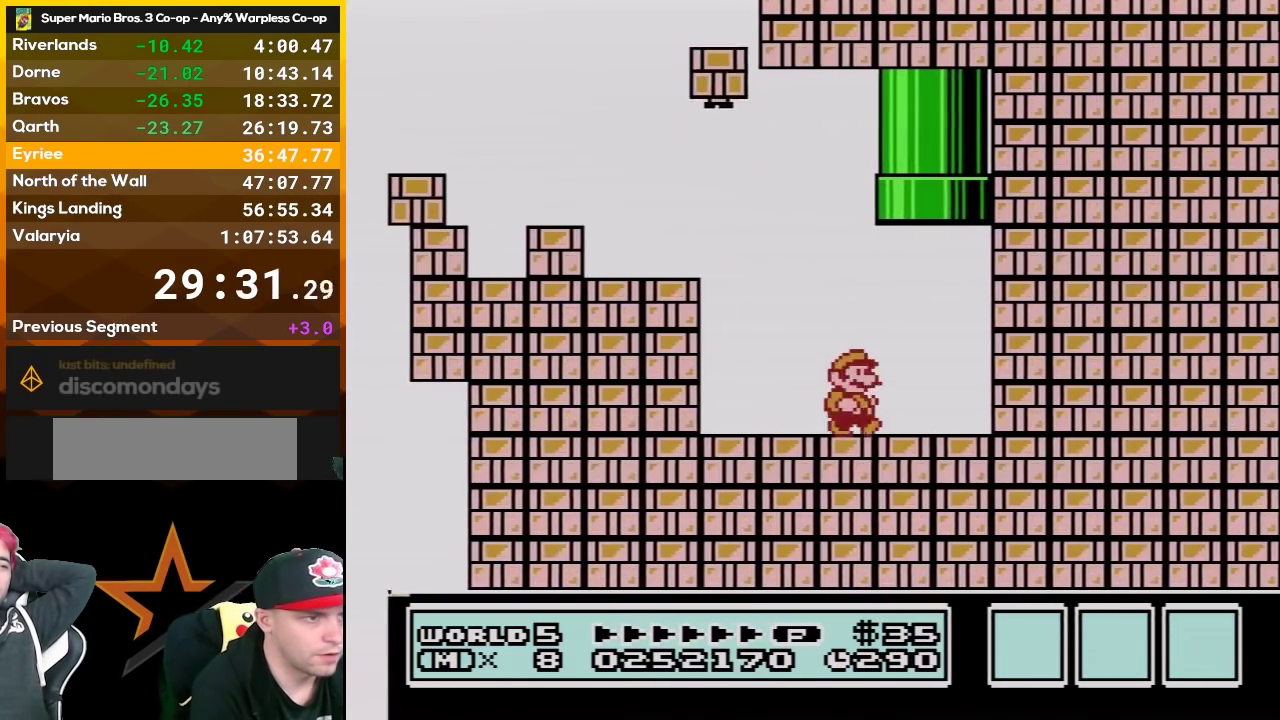
{"buttons": ["B"], "events": [[17, "DPAD_RIGHT", "down"], [83, "A", "down"], [117, "DPAD_UP", "down"], [133, "DPAD_RIGHT", "up"], [167, "DPAD_LEFT", "down"], [367, "A", "up"], [417, "DPAD_LEFT", "up"], [450, "DPAD_UP", "up"]]}
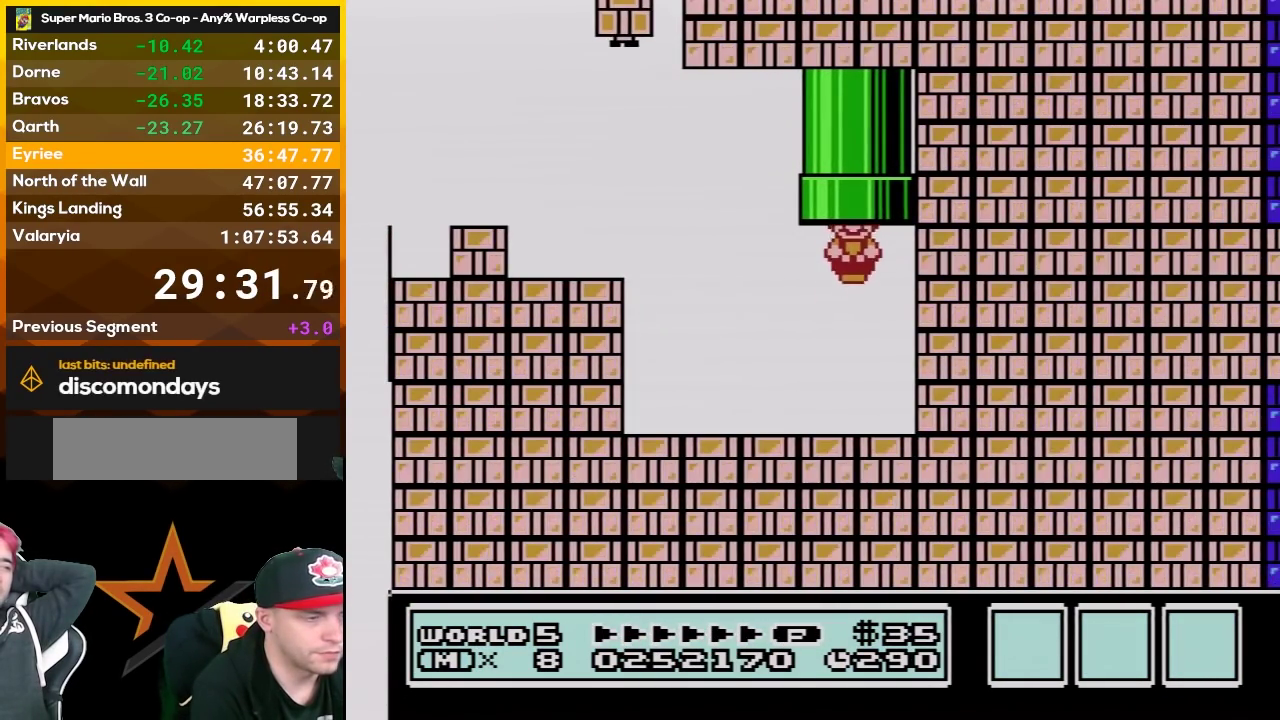
{"buttons": ["B"], "events": []}
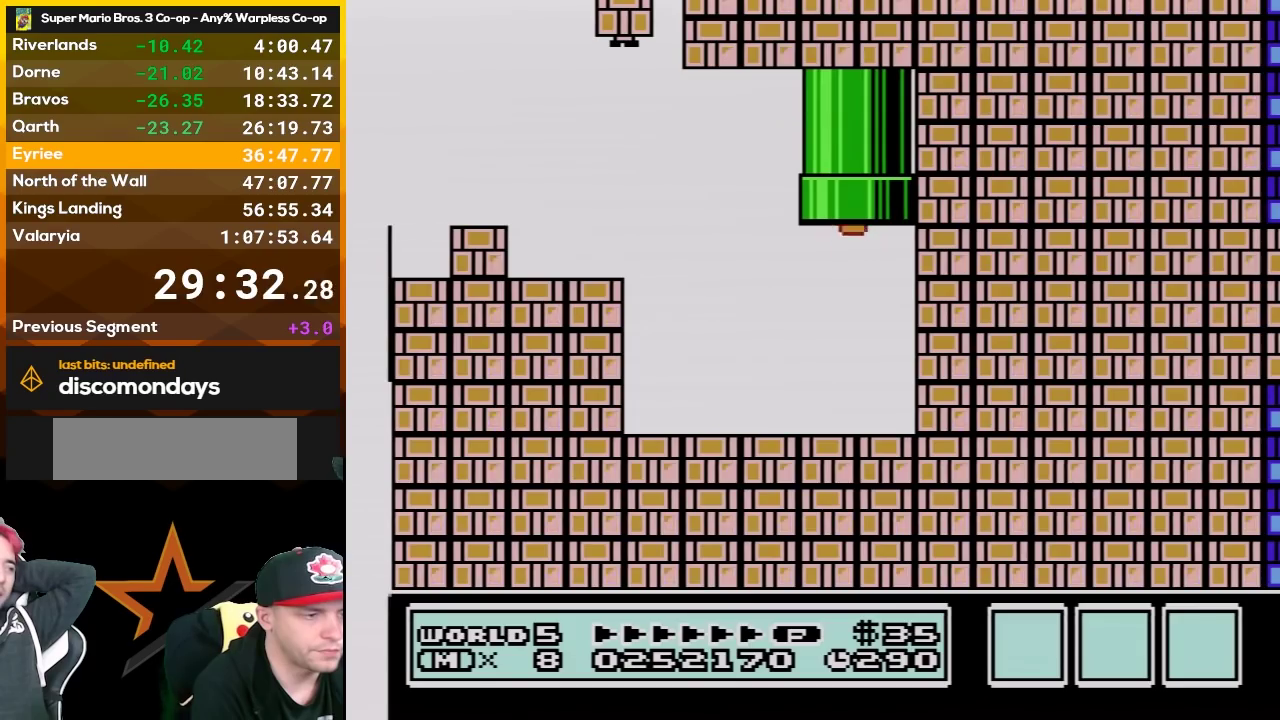
{"buttons": ["B", "DPAD_RIGHT"], "events": [[17, "DPAD_RIGHT", "down"]]}
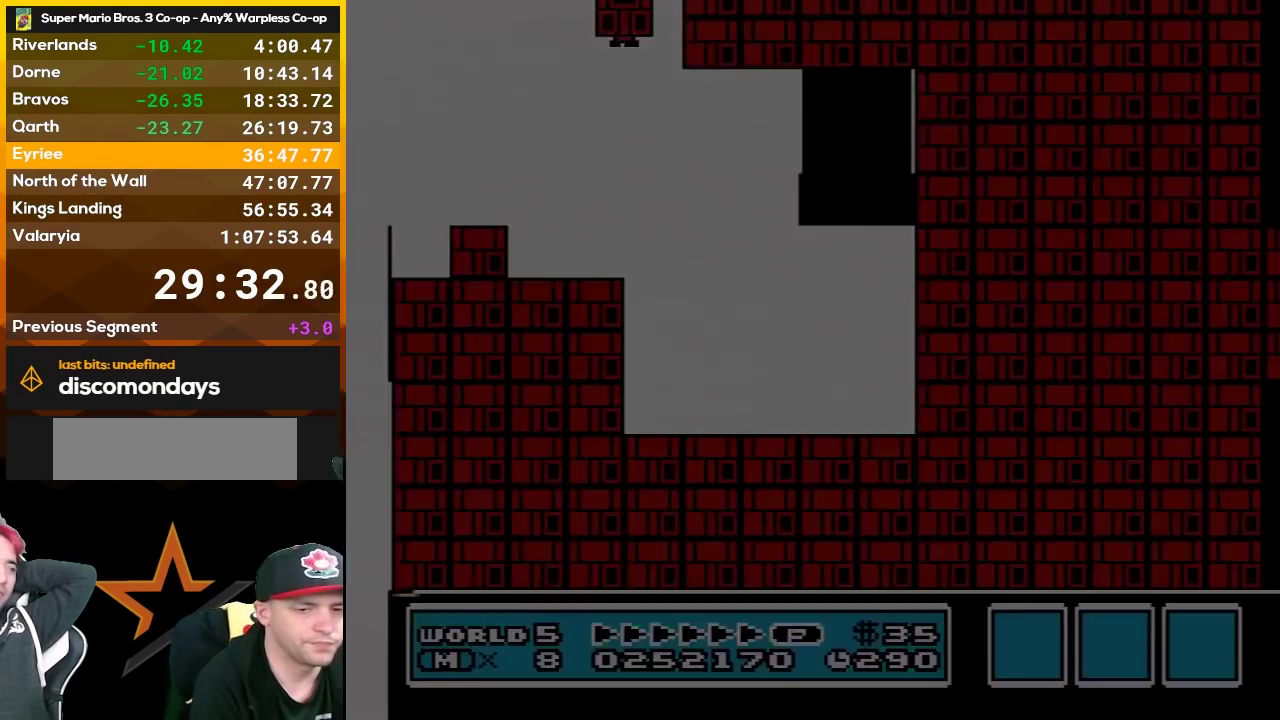
{"buttons": ["B", "DPAD_RIGHT"], "events": []}
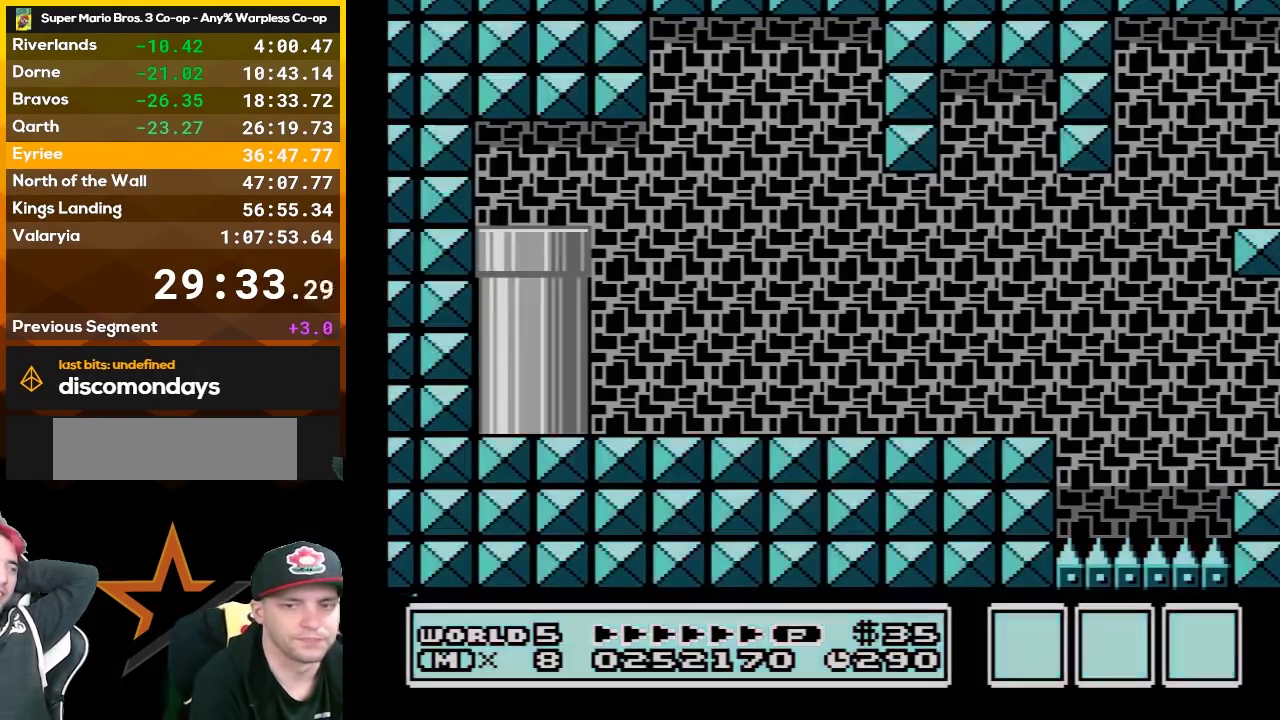
{"buttons": ["B", "DPAD_RIGHT"], "events": []}
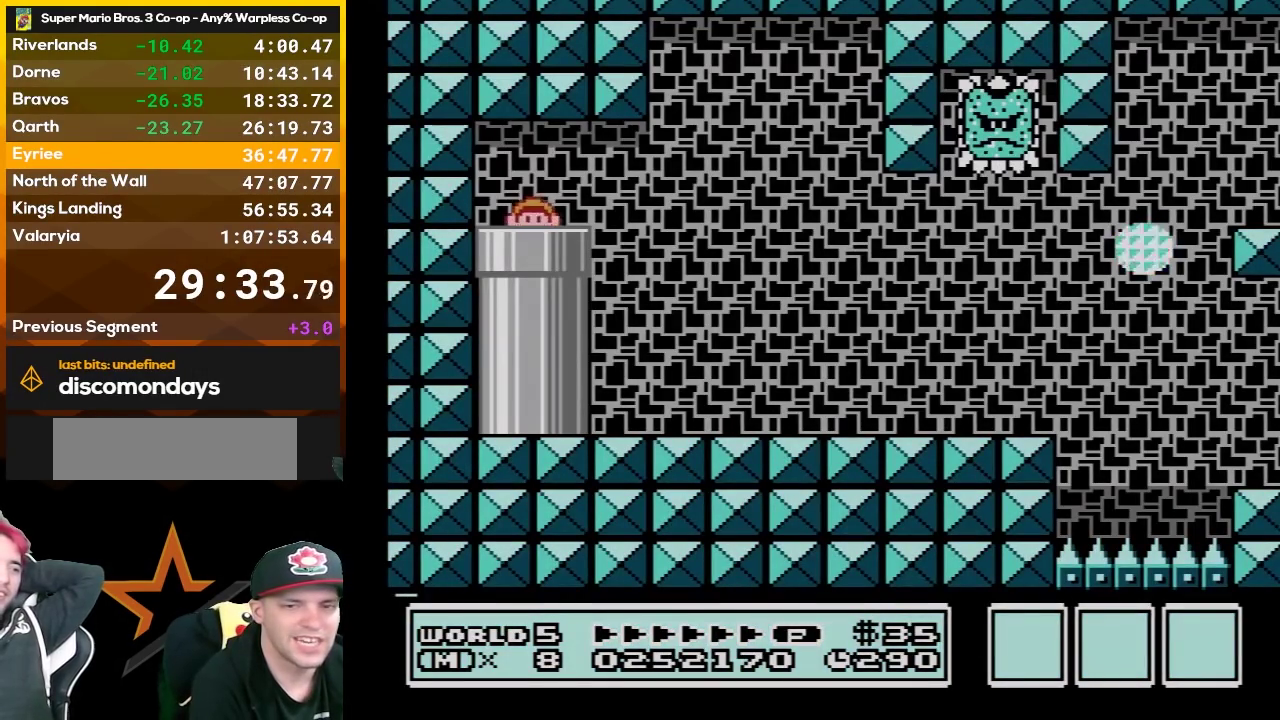
{"buttons": ["B", "DPAD_RIGHT"], "events": []}
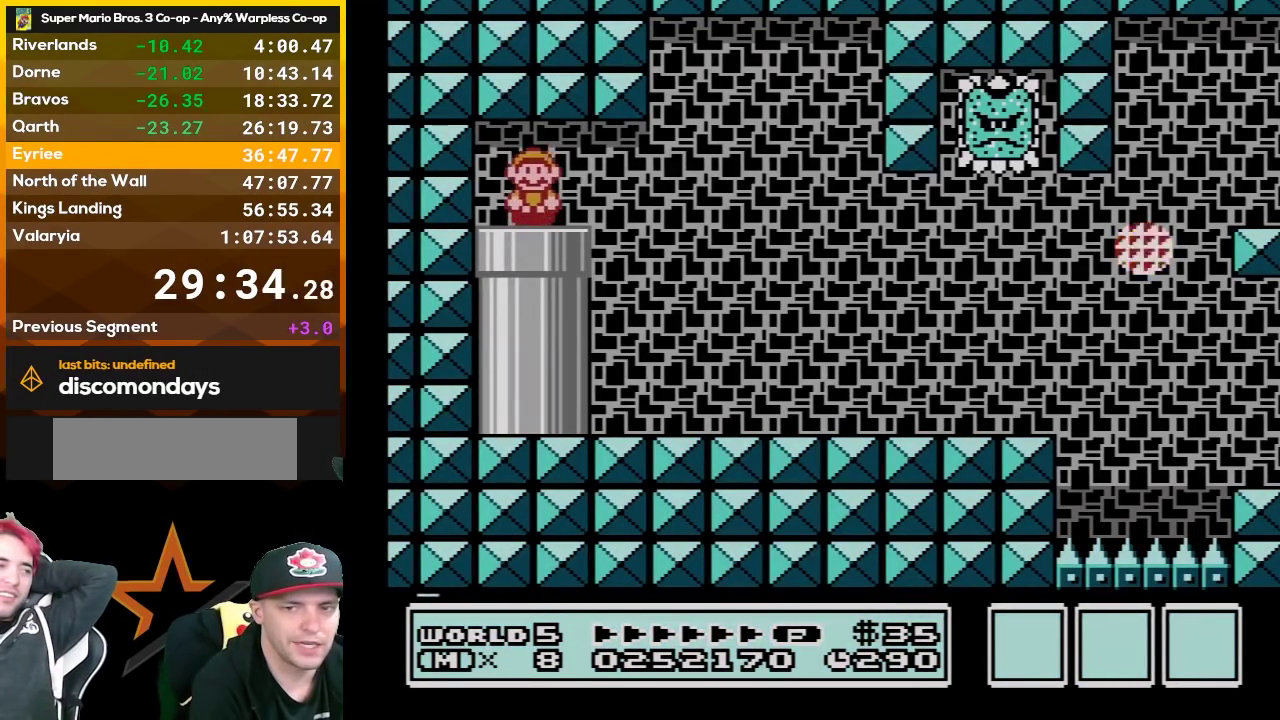
{"buttons": ["B", "DPAD_RIGHT"], "events": [[300, "DPAD_UP", "down"], [367, "DPAD_UP", "up"]]}
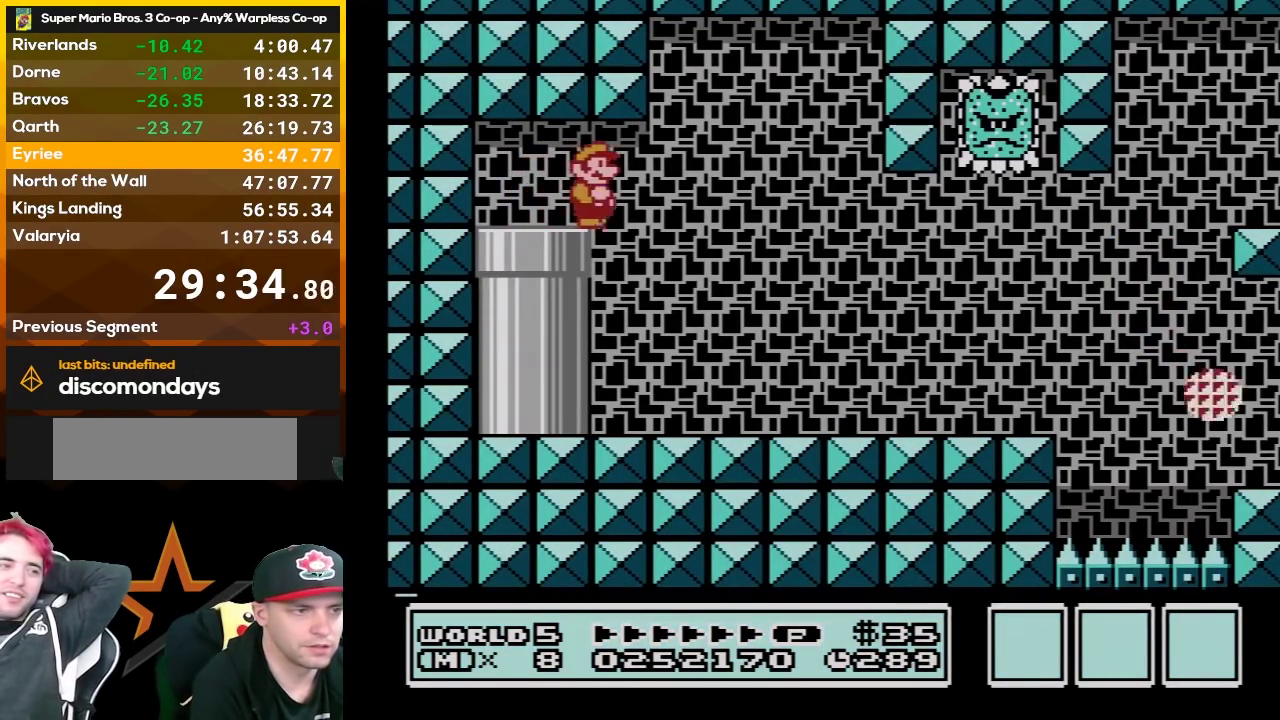
{"buttons": ["B", "DPAD_RIGHT"], "events": []}